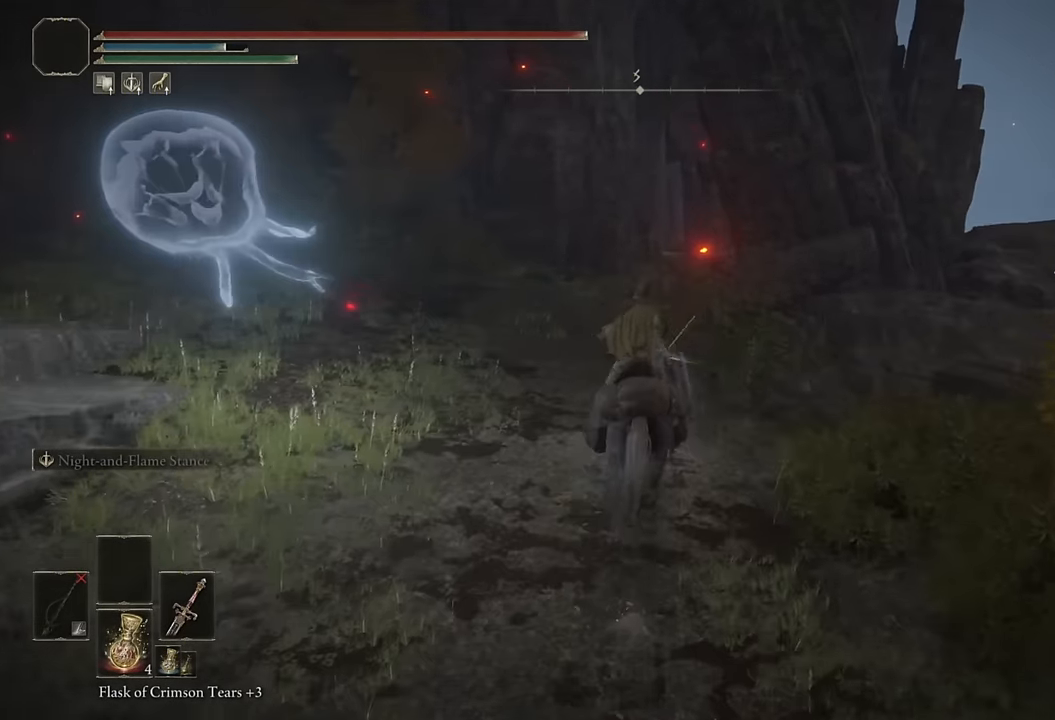
Gameplay with a controller (PlayStation layout); each line is a JSON object with the inputs held at the frame after it. "events" lists button and stick changes between this image and that frame as [ms after this image, input, new state], when the widget could be followed in between.
{"buttons": [], "left_stick": "up", "right_stick": "down-right", "events": [[100, "right_stick", "left"], [200, "right_stick", "center"], [400, "right_stick", "down-right"]]}
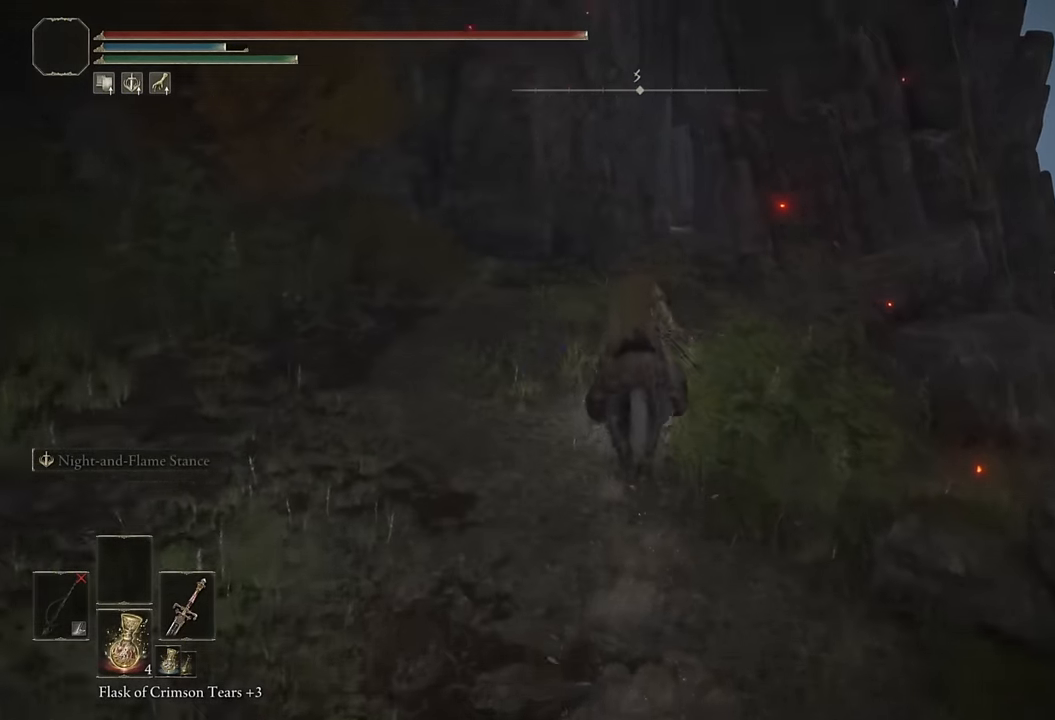
{"buttons": [], "left_stick": "up", "right_stick": "center", "events": [[17, "right_stick", "center"], [183, "CIRCLE", "down"], [267, "CIRCLE", "up"], [333, "CIRCLE", "down"], [433, "CIRCLE", "up"]]}
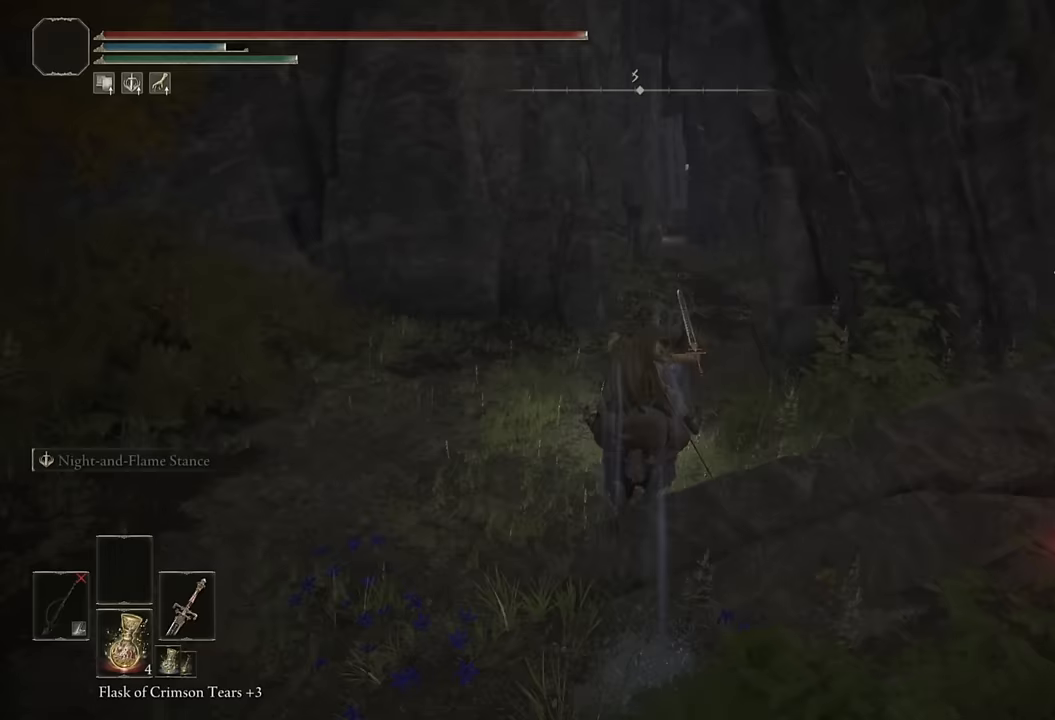
{"buttons": ["CIRCLE"], "left_stick": "up", "right_stick": "center", "events": [[183, "right_stick", "down-right"], [283, "right_stick", "center"], [500, "CIRCLE", "down"]]}
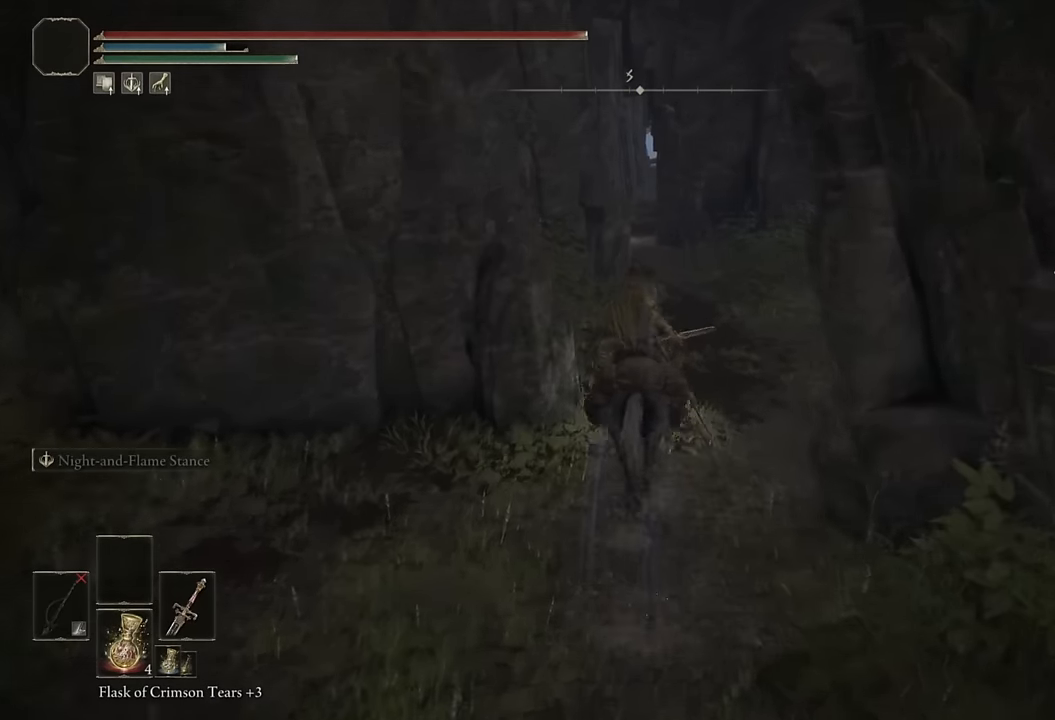
{"buttons": [], "left_stick": "up", "right_stick": "center", "events": [[83, "CIRCLE", "up"], [167, "CIRCLE", "down"], [267, "CIRCLE", "up"]]}
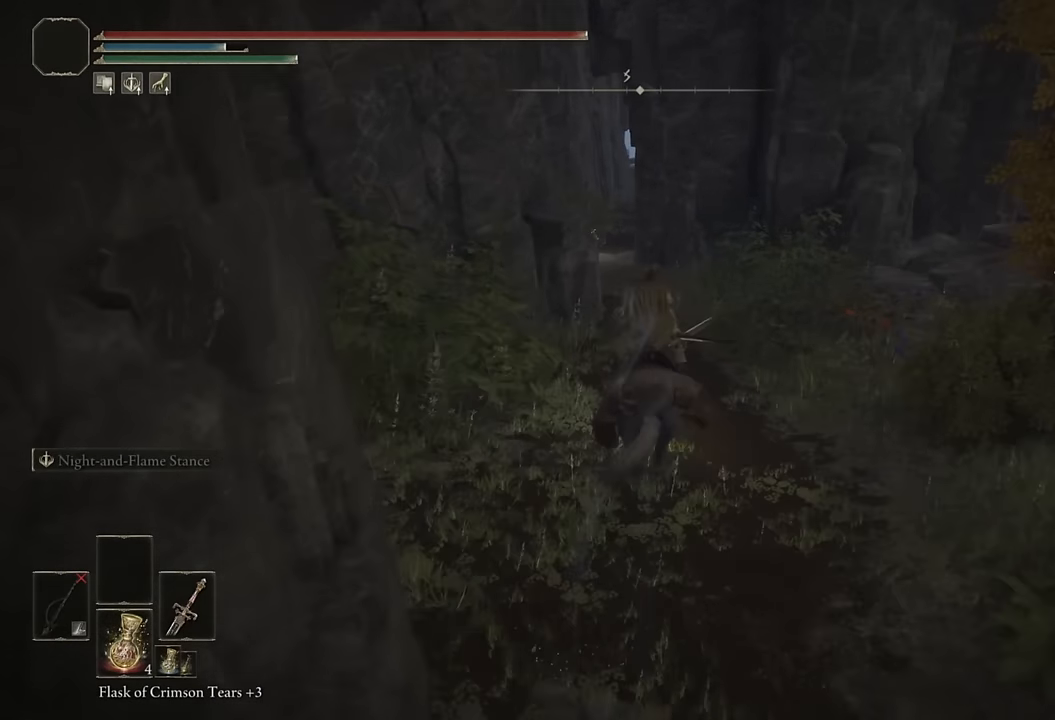
{"buttons": [], "left_stick": "up", "right_stick": "center", "events": [[383, "CIRCLE", "down"], [483, "CIRCLE", "up"]]}
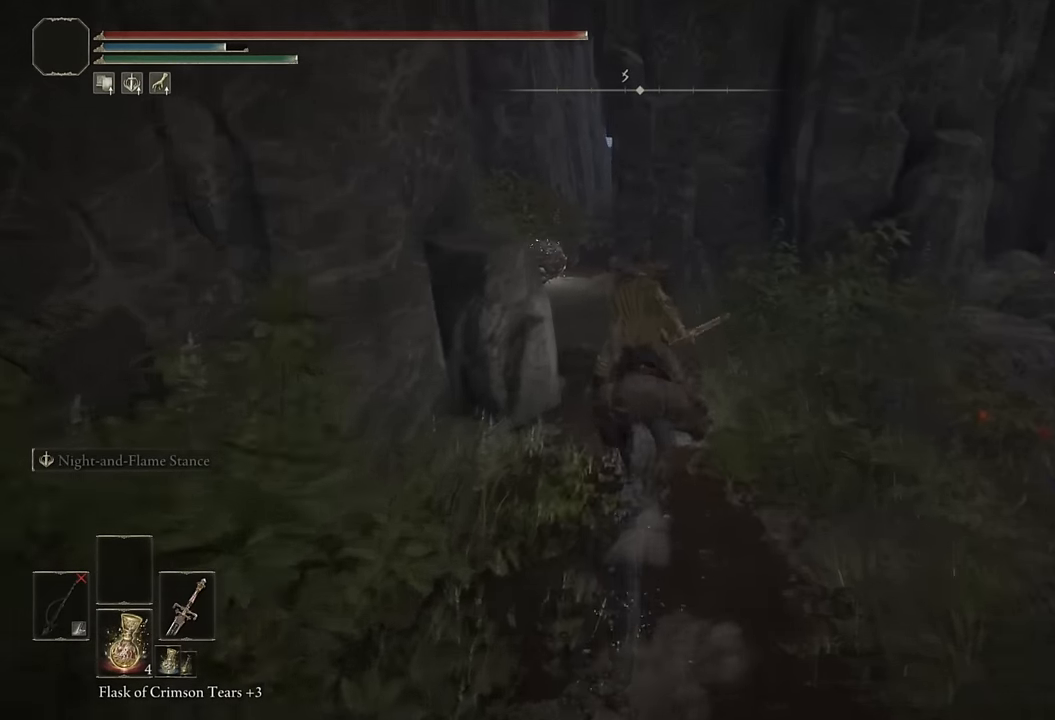
{"buttons": [], "left_stick": "up", "right_stick": "center", "events": [[33, "CIRCLE", "down"], [117, "CIRCLE", "up"], [267, "right_stick", "left"], [350, "right_stick", "center"]]}
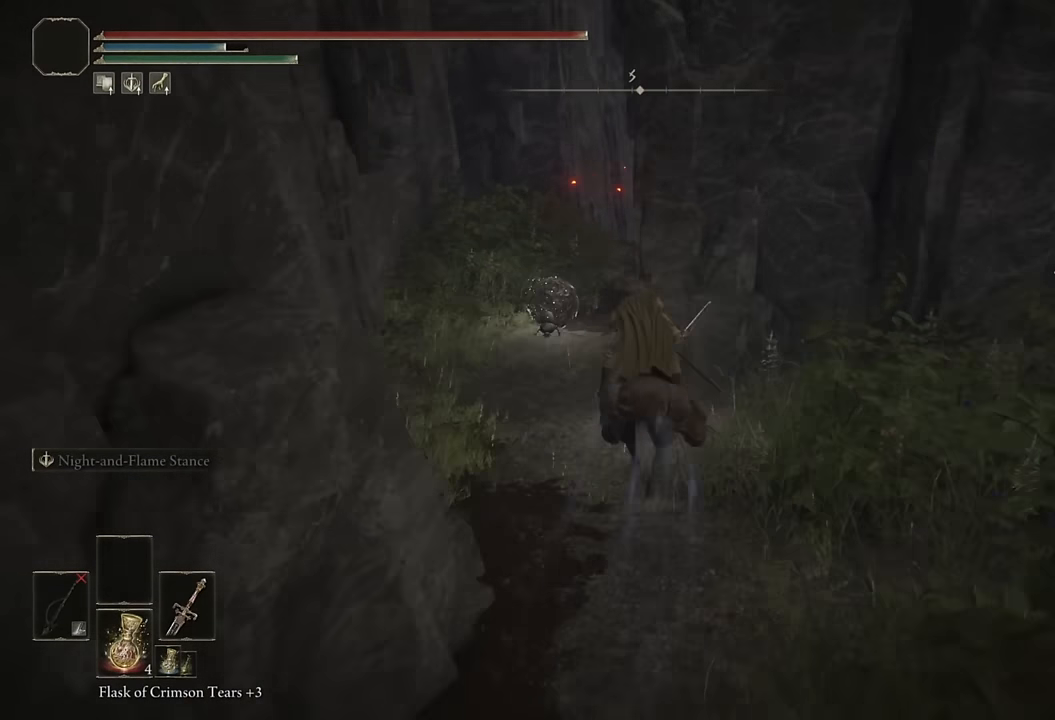
{"buttons": [], "left_stick": "up", "right_stick": "center", "events": [[317, "CIRCLE", "down"], [400, "CIRCLE", "up"]]}
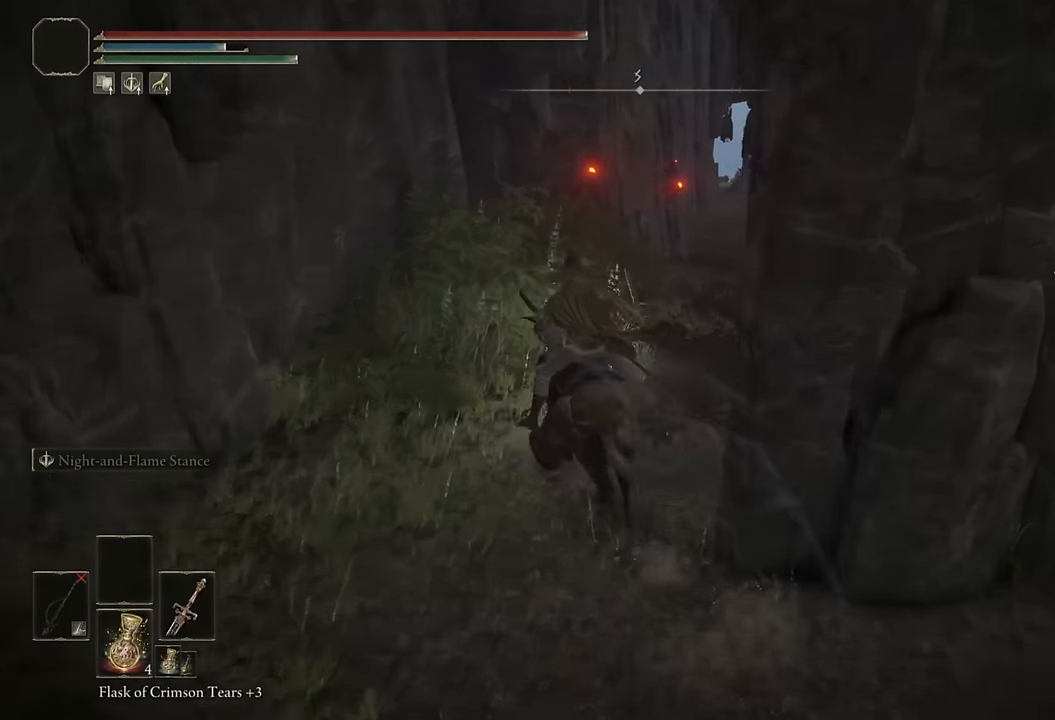
{"buttons": [], "left_stick": "up", "right_stick": "center", "events": [[100, "right_stick", "down-right"], [250, "right_stick", "center"]]}
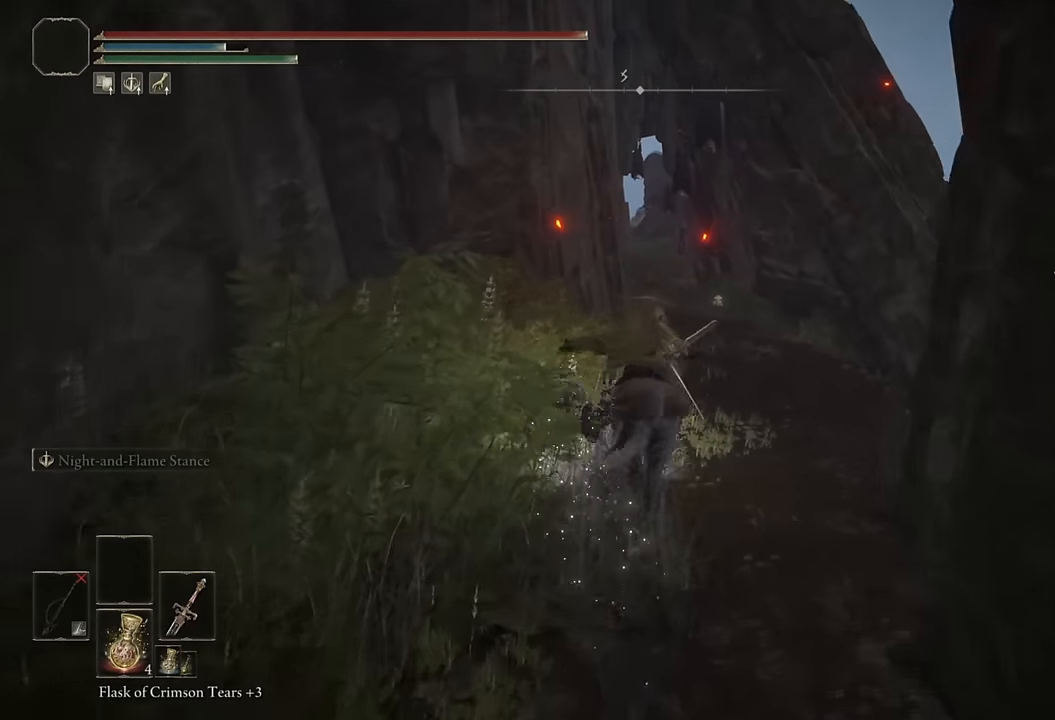
{"buttons": [], "left_stick": "up", "right_stick": "center", "events": [[33, "CIRCLE", "down"], [133, "CIRCLE", "up"], [200, "CIRCLE", "down"], [300, "CIRCLE", "up"]]}
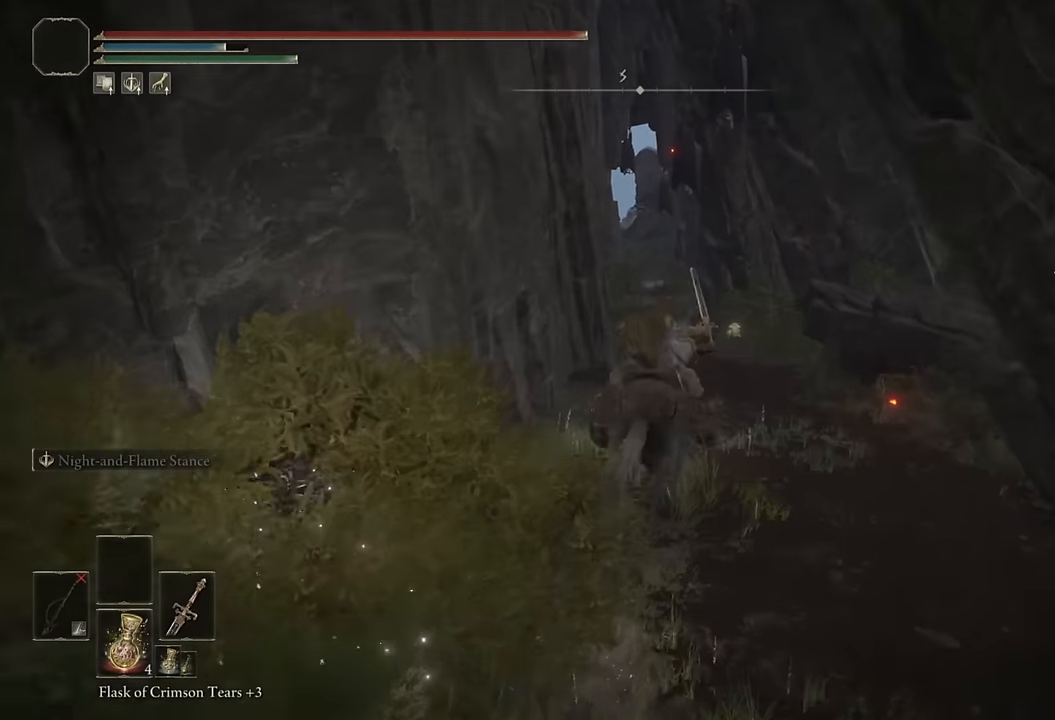
{"buttons": ["CIRCLE"], "left_stick": "up", "right_stick": "center", "events": [[200, "right_stick", "left"], [250, "right_stick", "center"], [467, "CIRCLE", "down"]]}
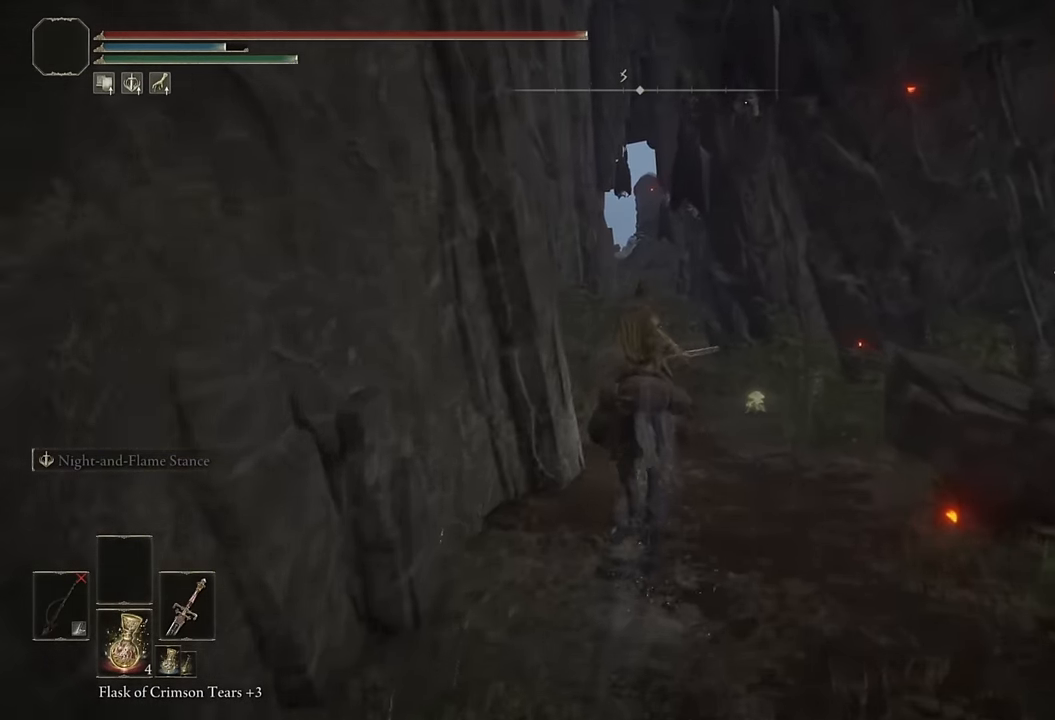
{"buttons": [], "left_stick": "up", "right_stick": "center", "events": [[67, "CIRCLE", "up"], [100, "CIRCLE", "down"], [217, "CIRCLE", "up"]]}
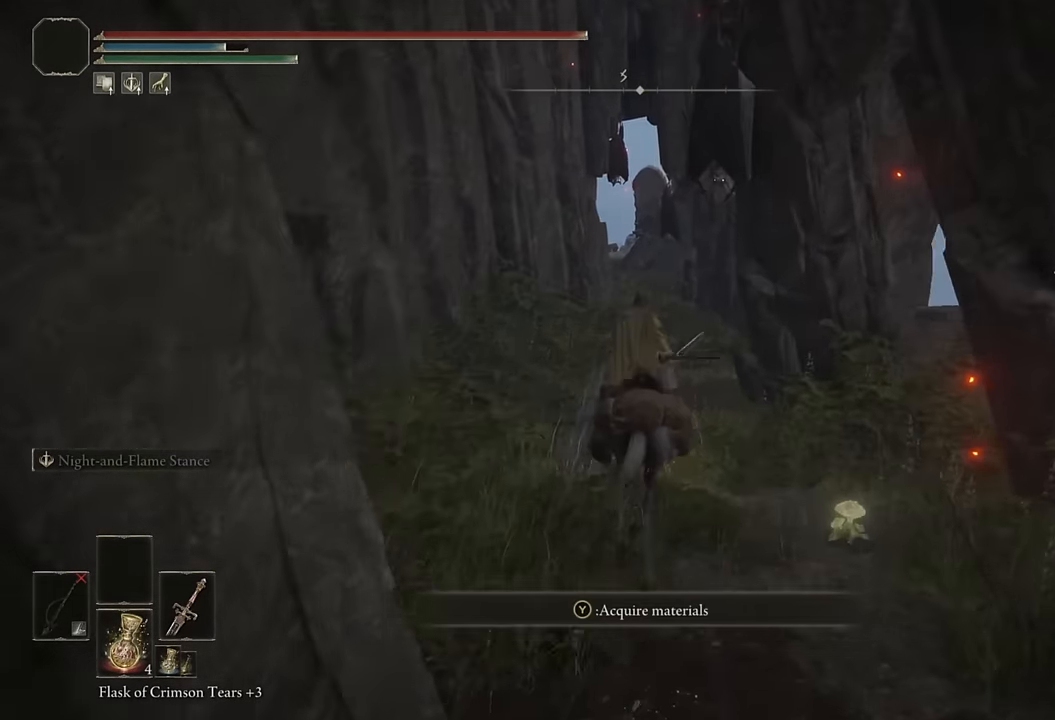
{"buttons": [], "left_stick": "up", "right_stick": "center", "events": [[233, "CIRCLE", "down"], [333, "CIRCLE", "up"], [383, "CIRCLE", "down"], [483, "CIRCLE", "up"]]}
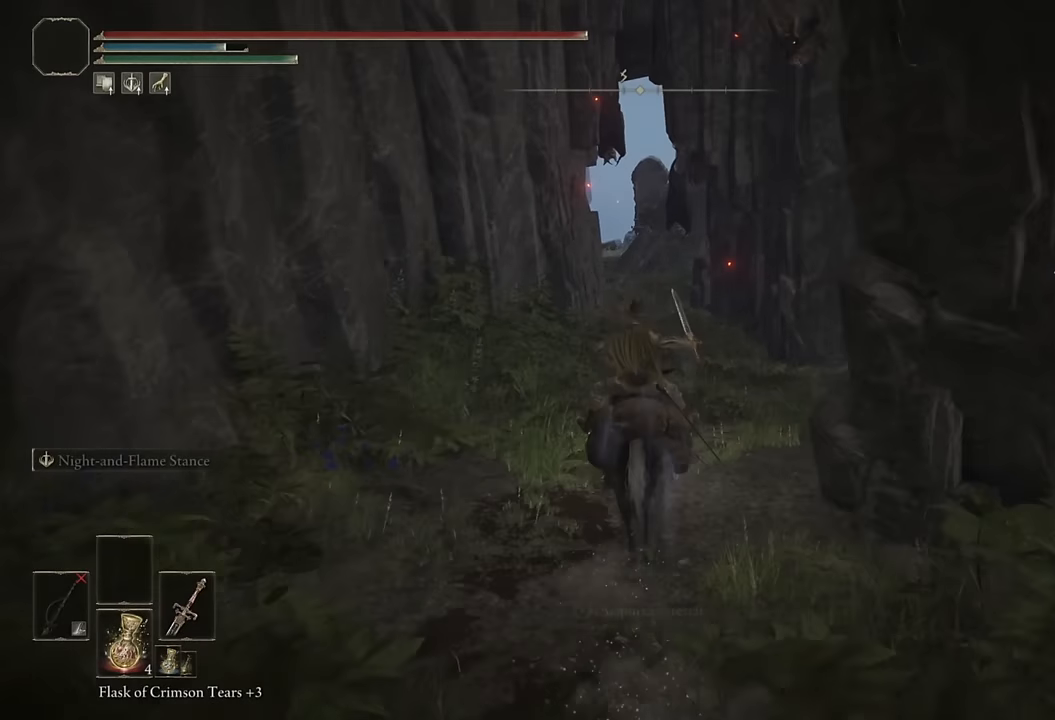
{"buttons": [], "left_stick": "up", "right_stick": "center", "events": [[50, "CIRCLE", "down"], [133, "CIRCLE", "up"]]}
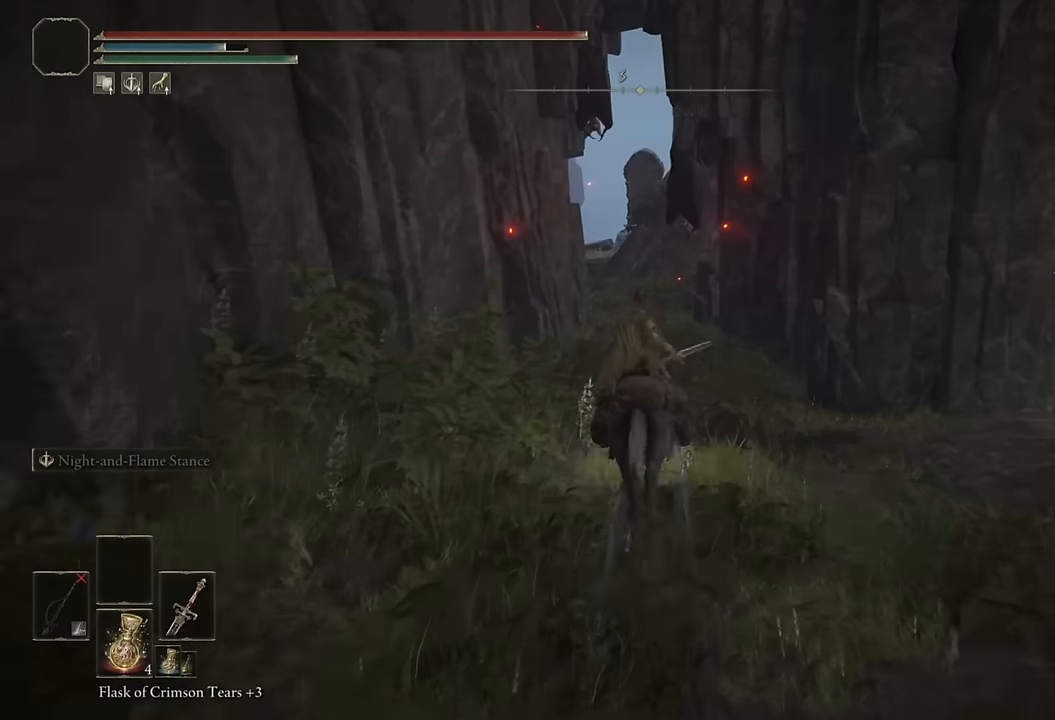
{"buttons": [], "left_stick": "up", "right_stick": "center", "events": [[183, "CIRCLE", "down"], [283, "CIRCLE", "up"], [350, "CIRCLE", "down"], [433, "CIRCLE", "up"]]}
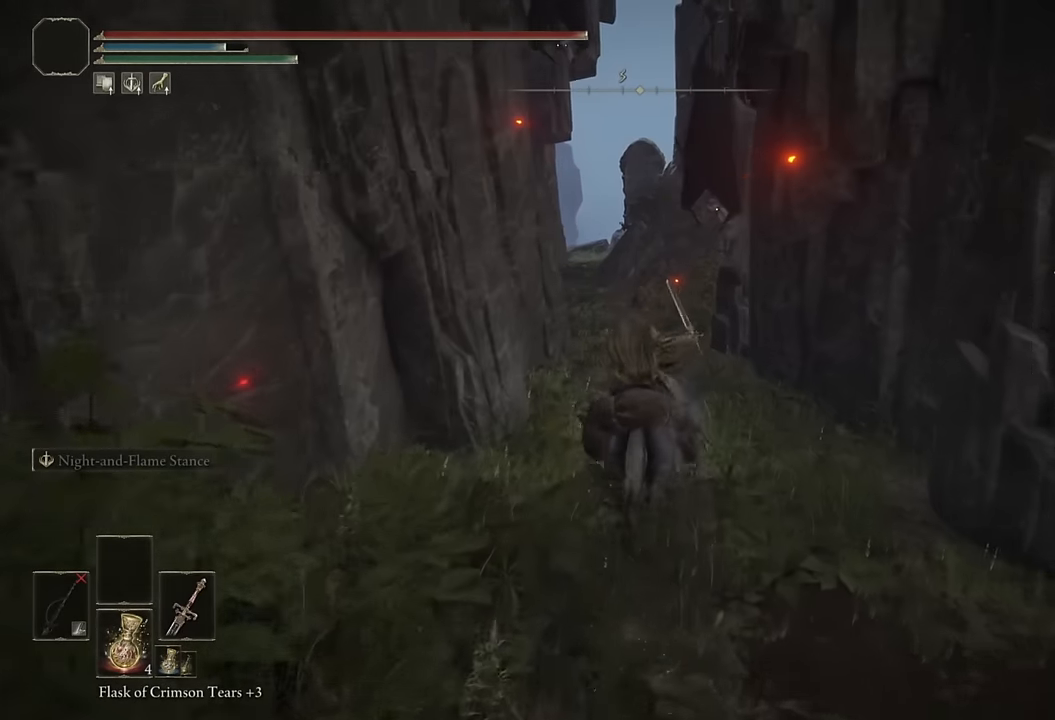
{"buttons": [], "left_stick": "up", "right_stick": "center", "events": [[233, "right_stick", "left"], [350, "right_stick", "center"]]}
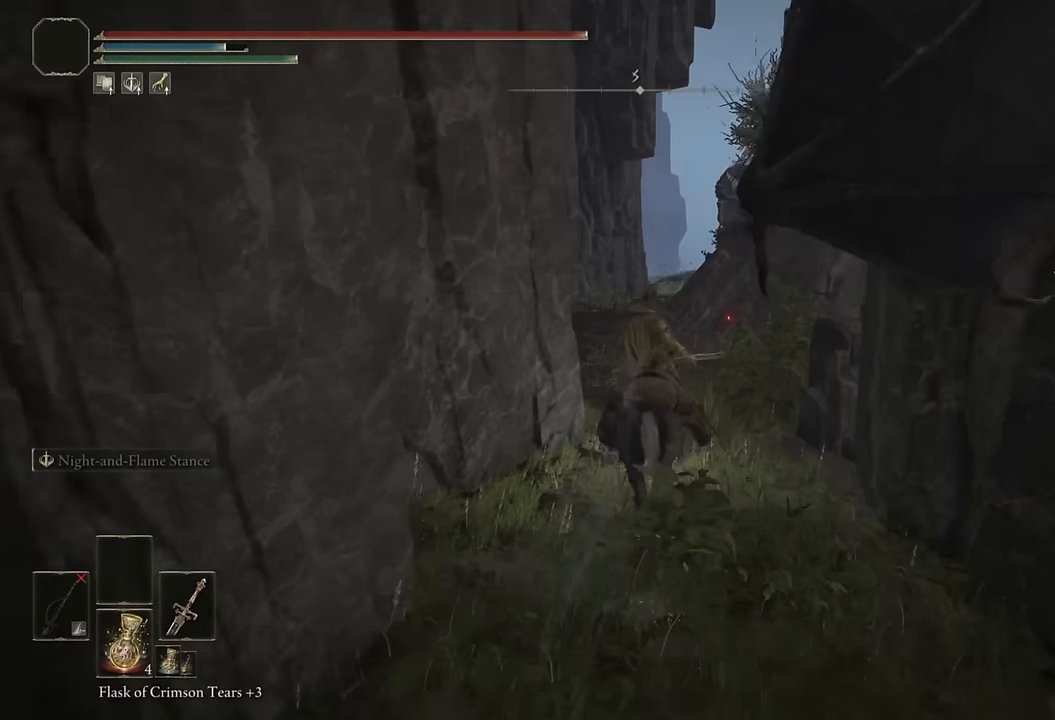
{"buttons": [], "left_stick": "up", "right_stick": "center", "events": [[83, "CIRCLE", "down"], [183, "CIRCLE", "up"], [250, "CIRCLE", "down"], [367, "CIRCLE", "up"]]}
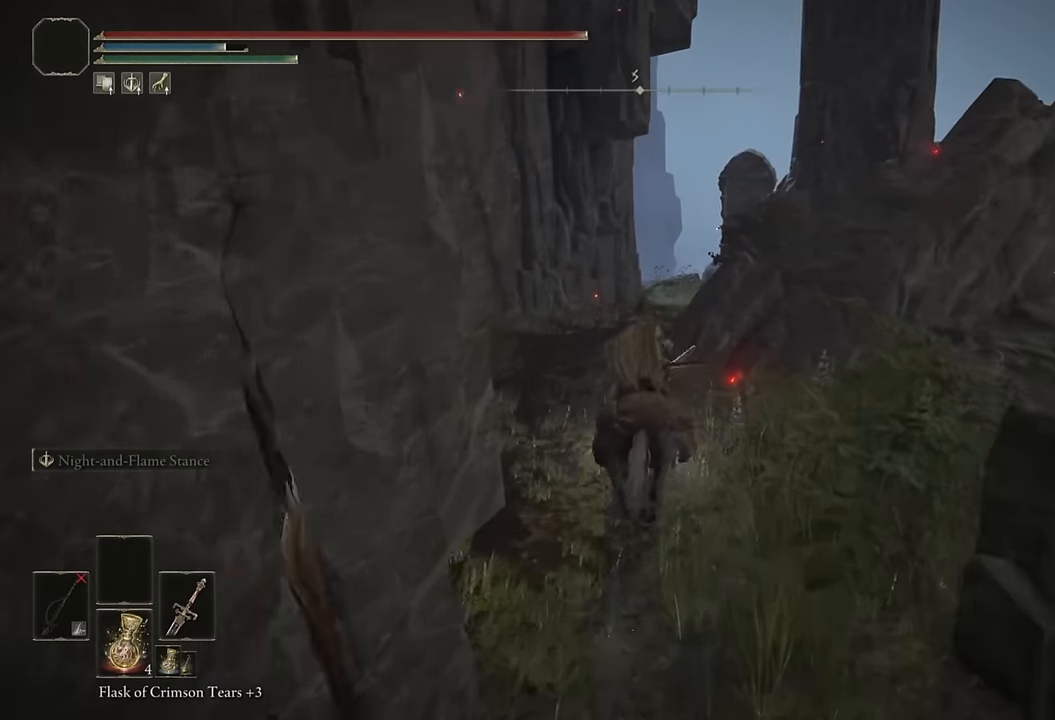
{"buttons": [], "left_stick": "up", "right_stick": "down", "events": [[67, "right_stick", "down-left"], [167, "right_stick", "center"], [483, "right_stick", "down"]]}
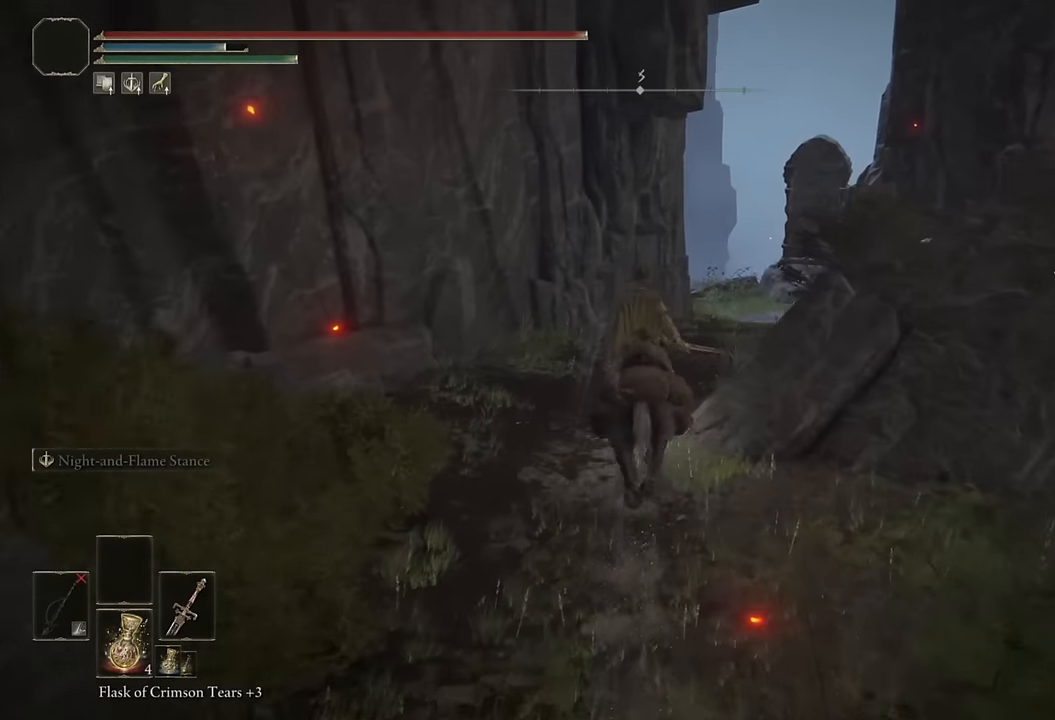
{"buttons": ["CIRCLE"], "left_stick": "up", "right_stick": "center", "events": [[50, "right_stick", "center"], [450, "CIRCLE", "down"]]}
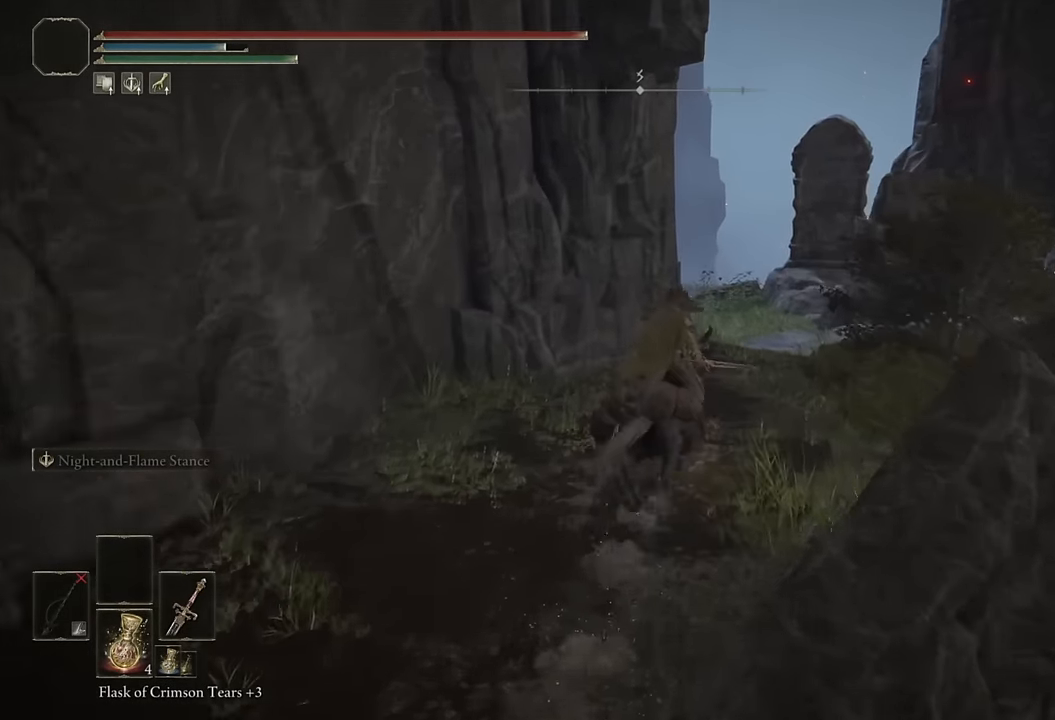
{"buttons": [], "left_stick": "up", "right_stick": "down-left", "events": [[50, "CIRCLE", "up"], [383, "right_stick", "down-left"]]}
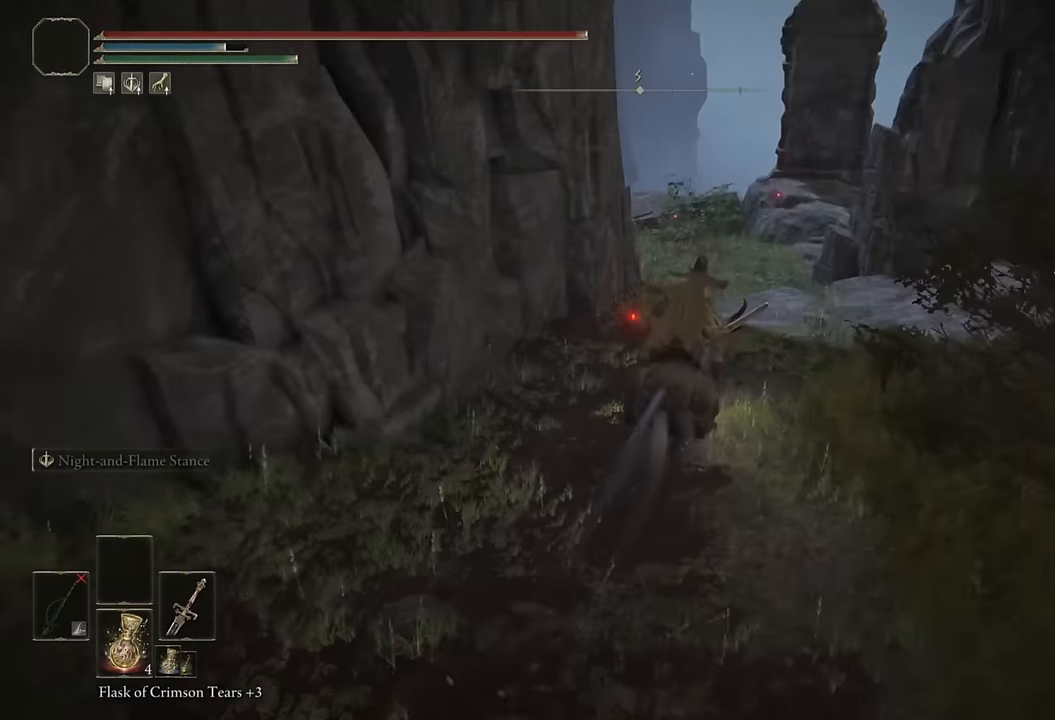
{"buttons": ["CIRCLE"], "left_stick": "up", "right_stick": "center", "events": [[17, "right_stick", "center"], [150, "right_stick", "down-left"], [283, "right_stick", "center"], [416, "CIRCLE", "down"]]}
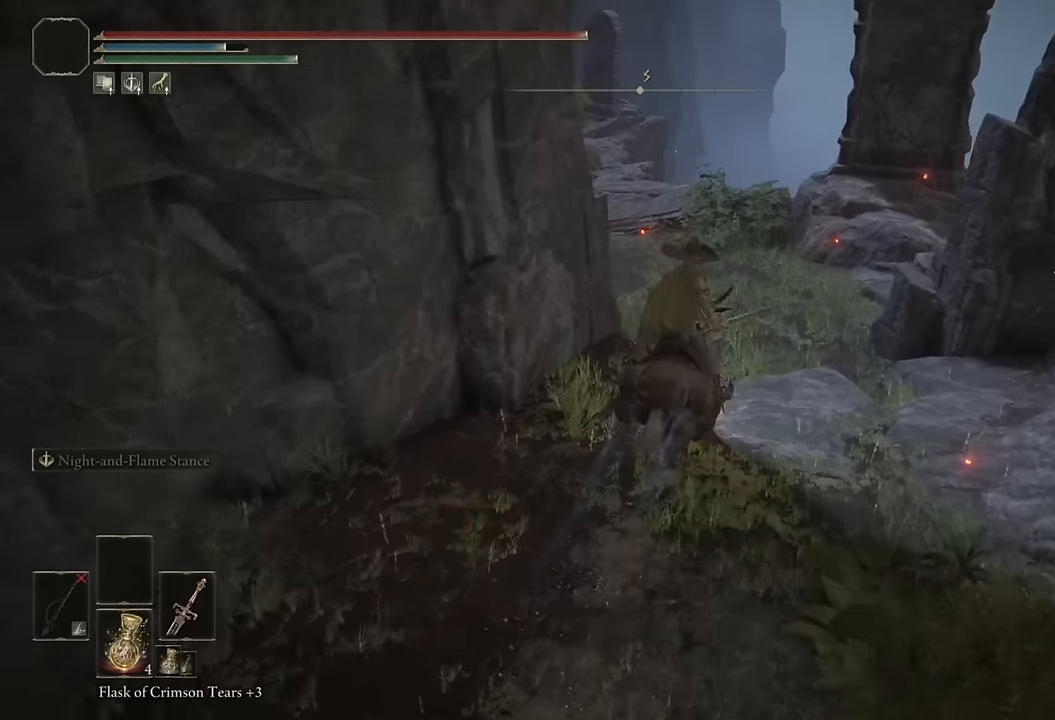
{"buttons": [], "left_stick": "up", "right_stick": "left", "events": [[16, "CIRCLE", "up"], [116, "right_stick", "left"], [300, "right_stick", "center"], [450, "right_stick", "left"]]}
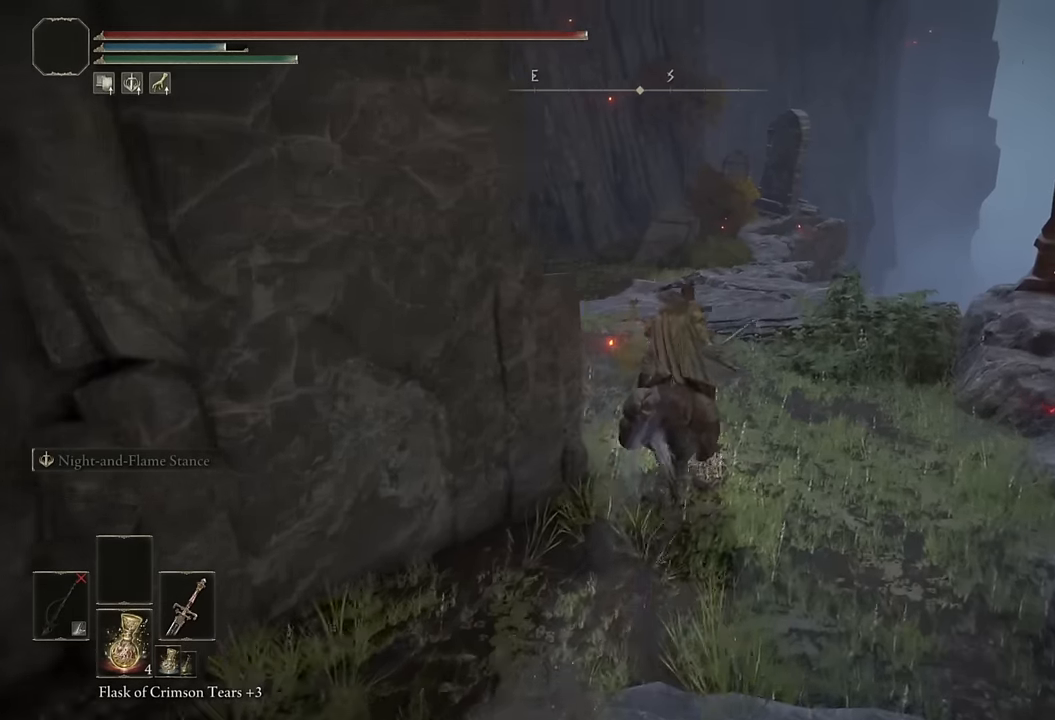
{"buttons": [], "left_stick": "up", "right_stick": "left", "events": [[50, "right_stick", "center"], [200, "CIRCLE", "down"], [300, "CIRCLE", "up"], [483, "right_stick", "left"]]}
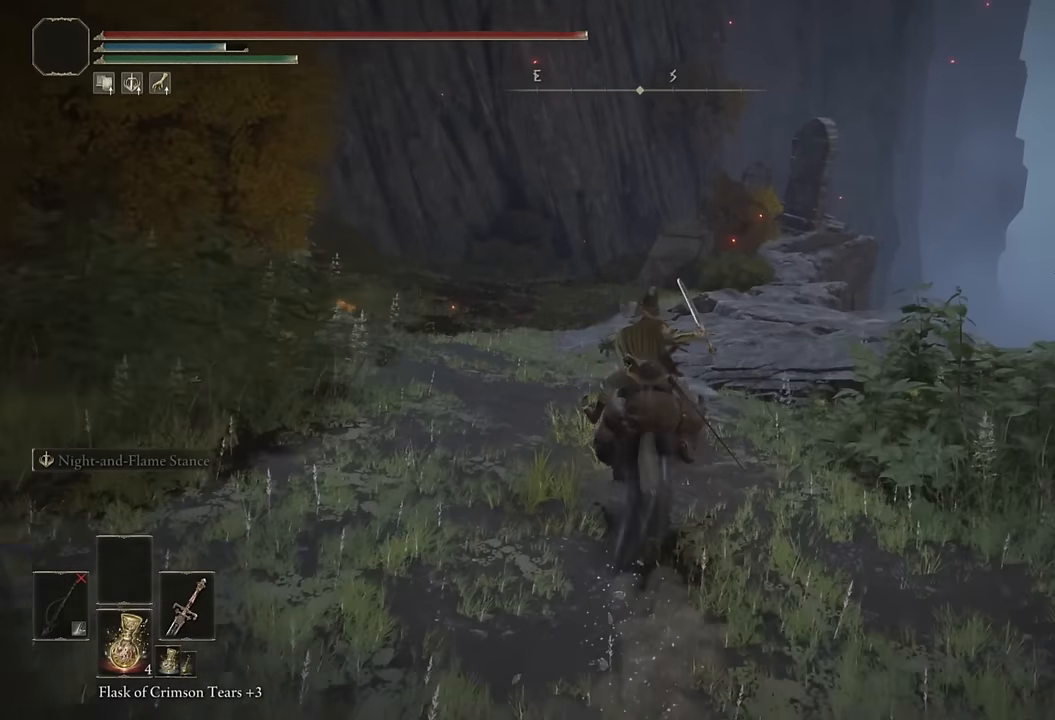
{"buttons": [], "left_stick": "up", "right_stick": "center", "events": [[200, "right_stick", "center"], [333, "right_stick", "left"], [483, "right_stick", "center"]]}
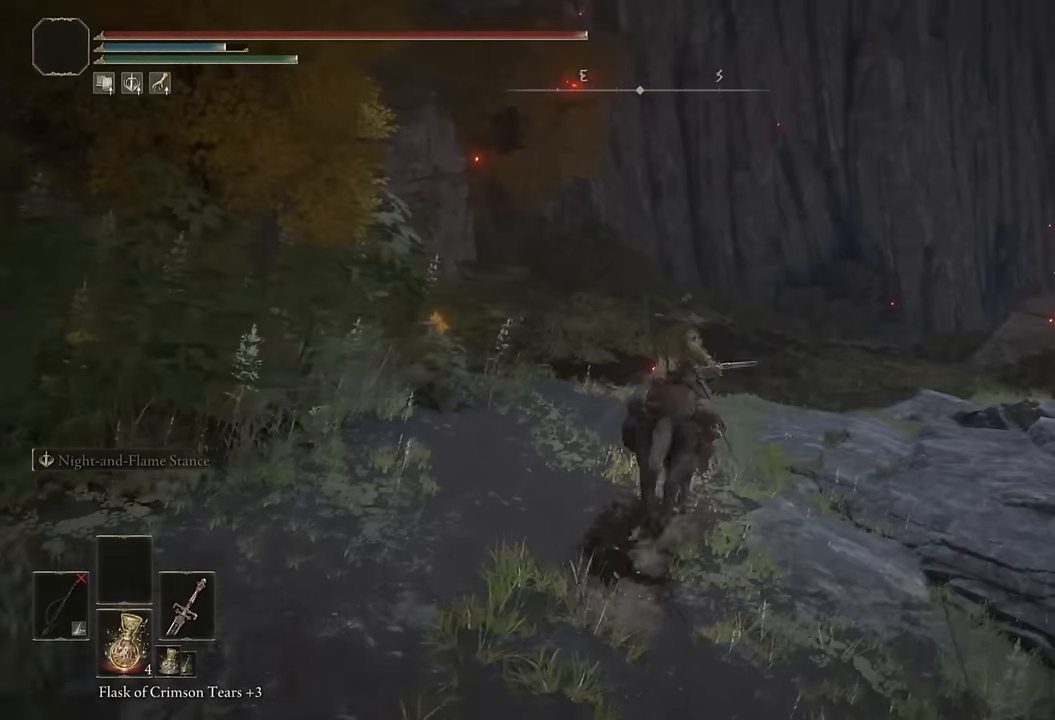
{"buttons": [], "left_stick": "up", "right_stick": "center", "events": [[300, "CIRCLE", "down"], [383, "CIRCLE", "up"]]}
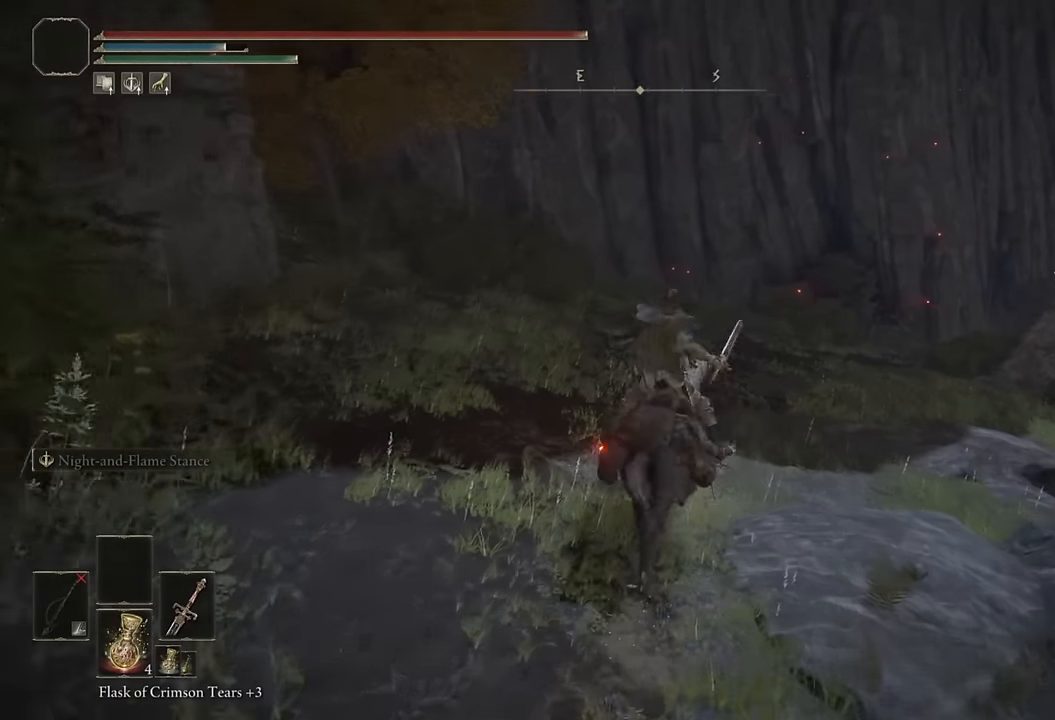
{"buttons": [], "left_stick": "up", "right_stick": "down-right", "events": [[83, "right_stick", "down-right"], [233, "right_stick", "center"], [416, "right_stick", "down-right"]]}
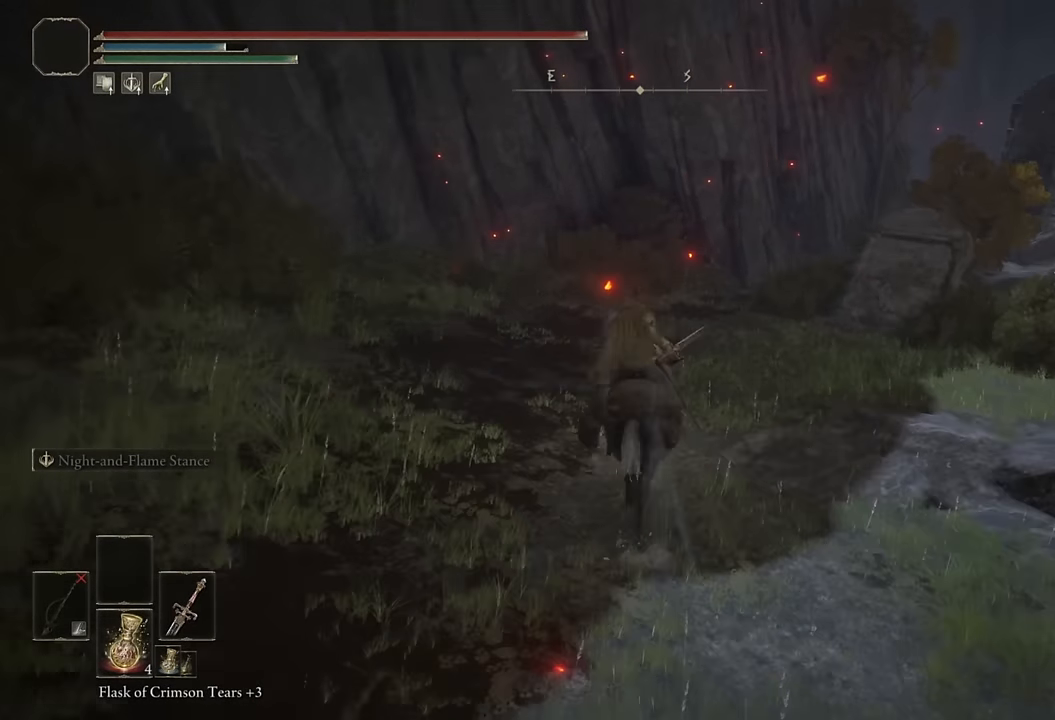
{"buttons": [], "left_stick": "up", "right_stick": "center", "events": [[50, "right_stick", "center"], [233, "CIRCLE", "down"], [333, "CIRCLE", "up"]]}
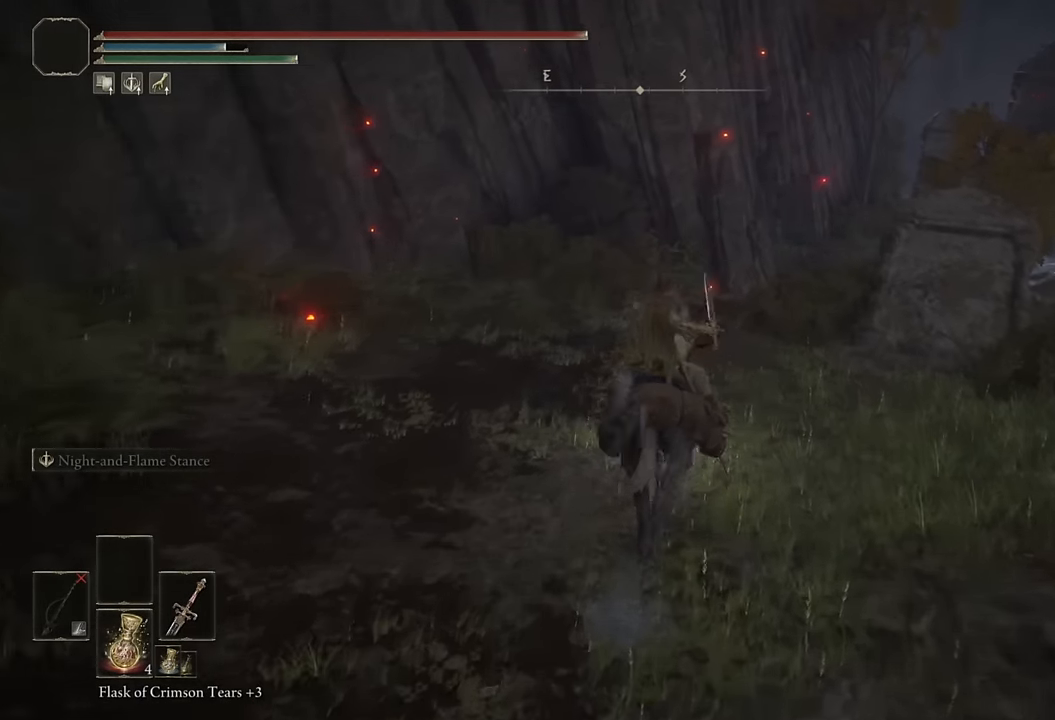
{"buttons": [], "left_stick": "up", "right_stick": "center", "events": [[200, "right_stick", "down-right"], [333, "right_stick", "center"]]}
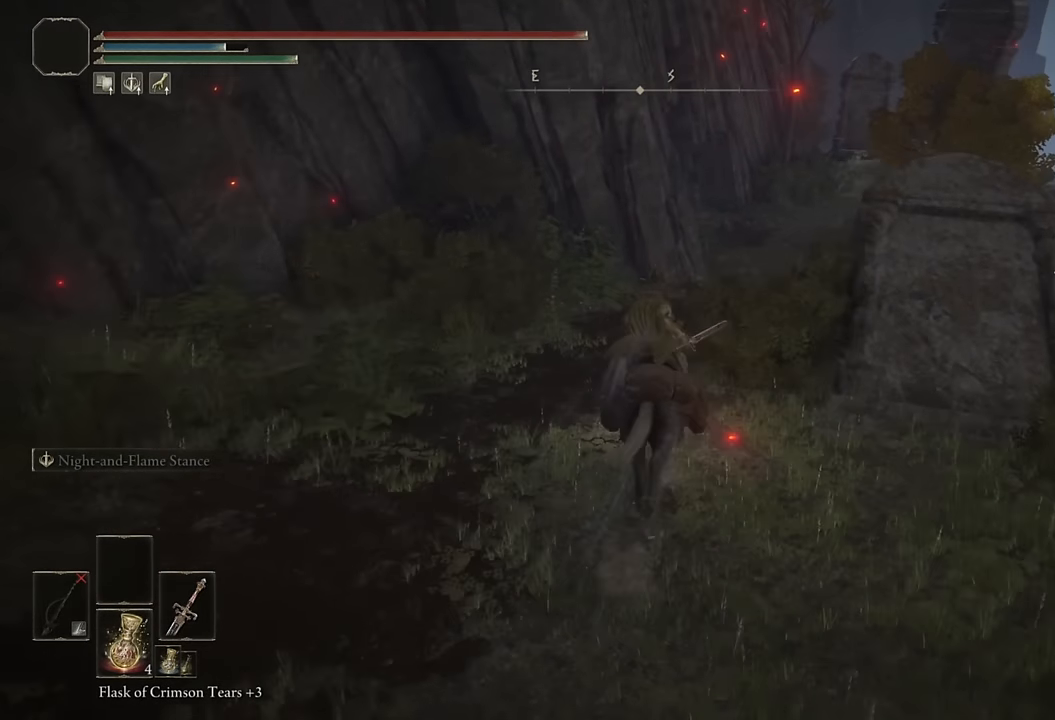
{"buttons": [], "left_stick": "up", "right_stick": "center", "events": [[16, "CIRCLE", "down"], [116, "CIRCLE", "up"]]}